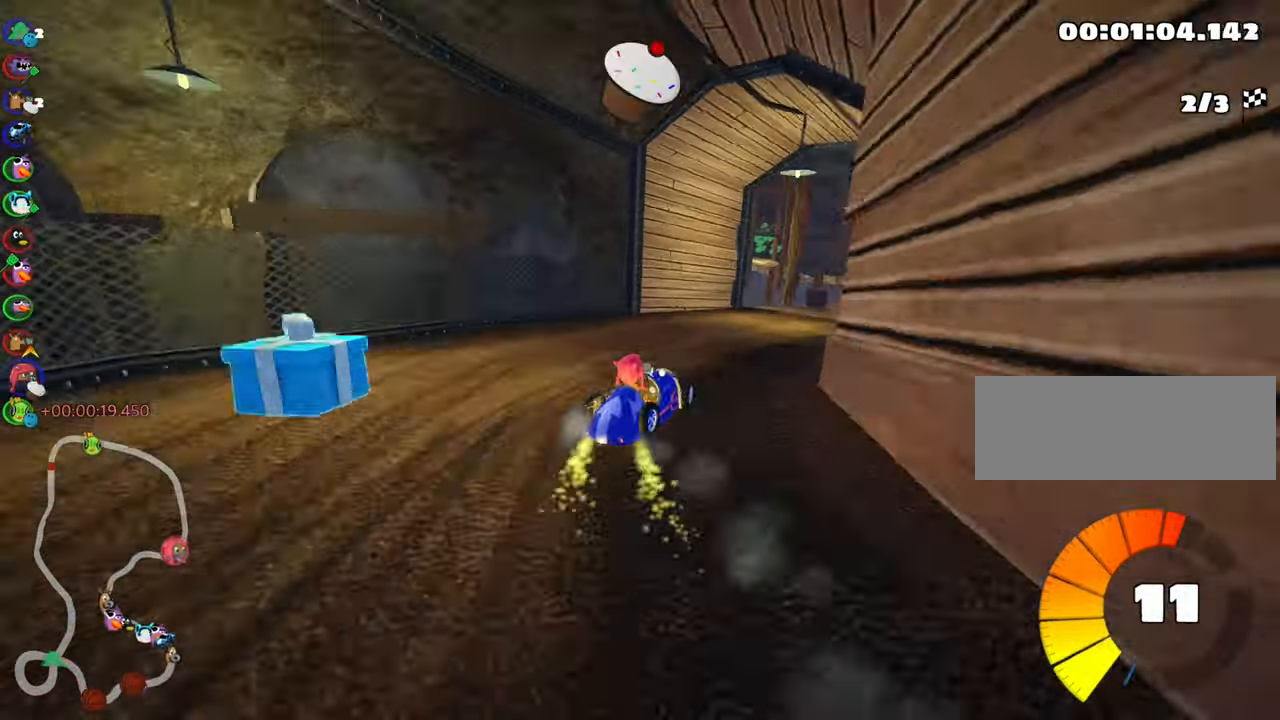
Gameplay with keyboard; each line is a JSON object with the keys held at the frame after it. "events" lists presses ("down") and releases ("up") of "down", "fire", "flag", "left", "look", "nitro", "right", "skid" and "up" between this image and that frame as [ms after this image, input, new state], when the widget could be followed in between. No other keys are recorded. Mouse input is not recorded. Key names are as the overlay labels them; some are game actions (e.g. jump) rather than physical keys.
{"keys": ["up"], "events": [[150, "nitro", "up"], [250, "right", "up"]]}
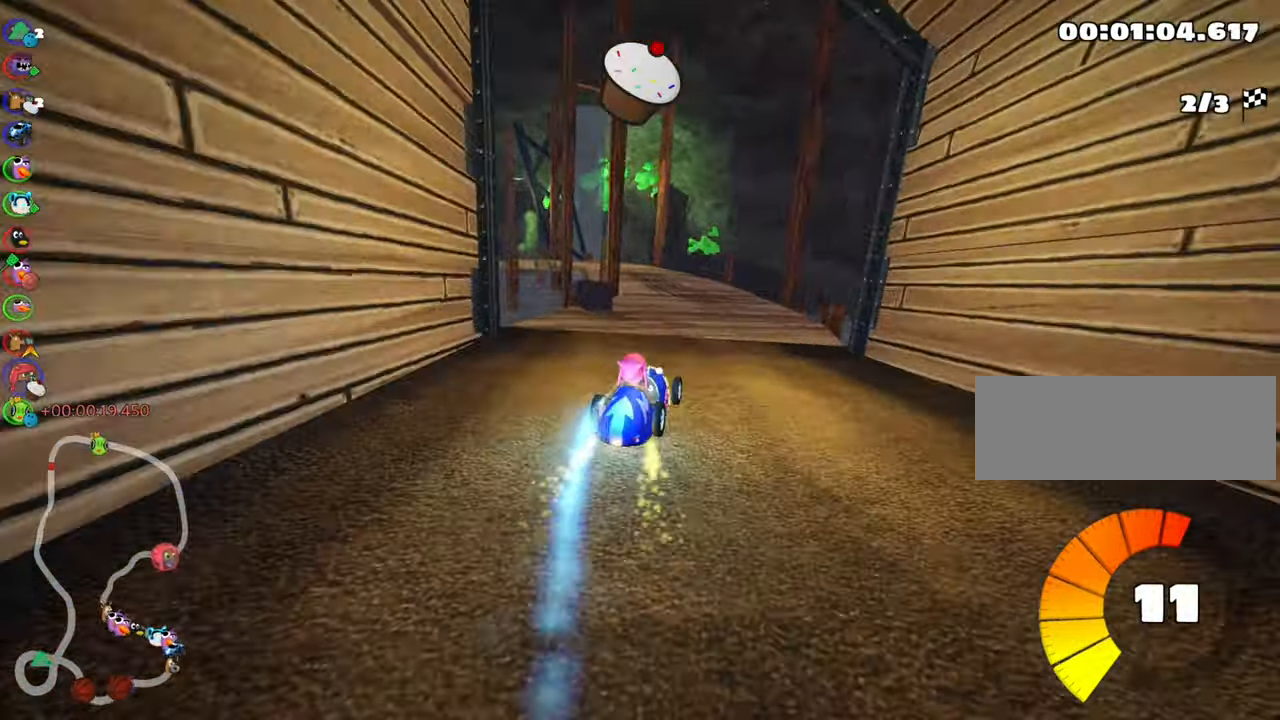
{"keys": ["skid", "up"], "events": [[183, "left", "down"], [183, "skid", "down"], [416, "left", "up"]]}
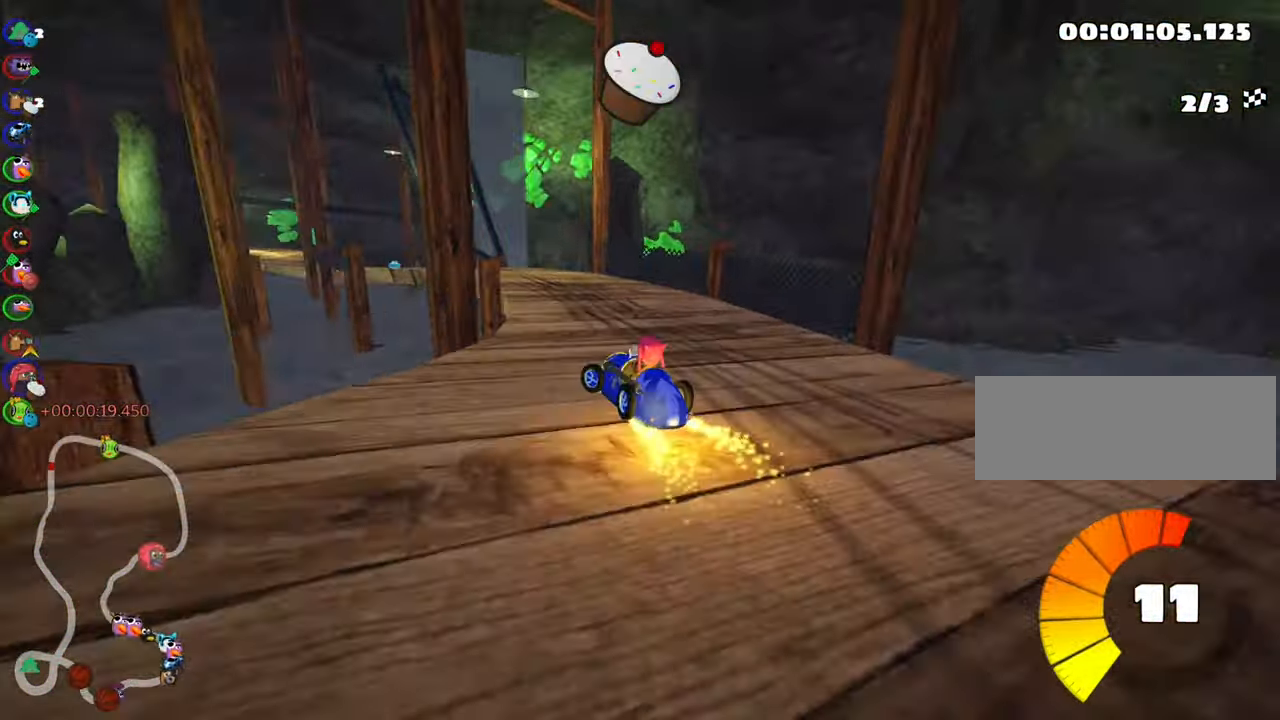
{"keys": ["right", "skid", "up"], "events": [[16, "right", "down"], [200, "right", "up"], [216, "left", "down"], [433, "left", "up"], [467, "right", "down"]]}
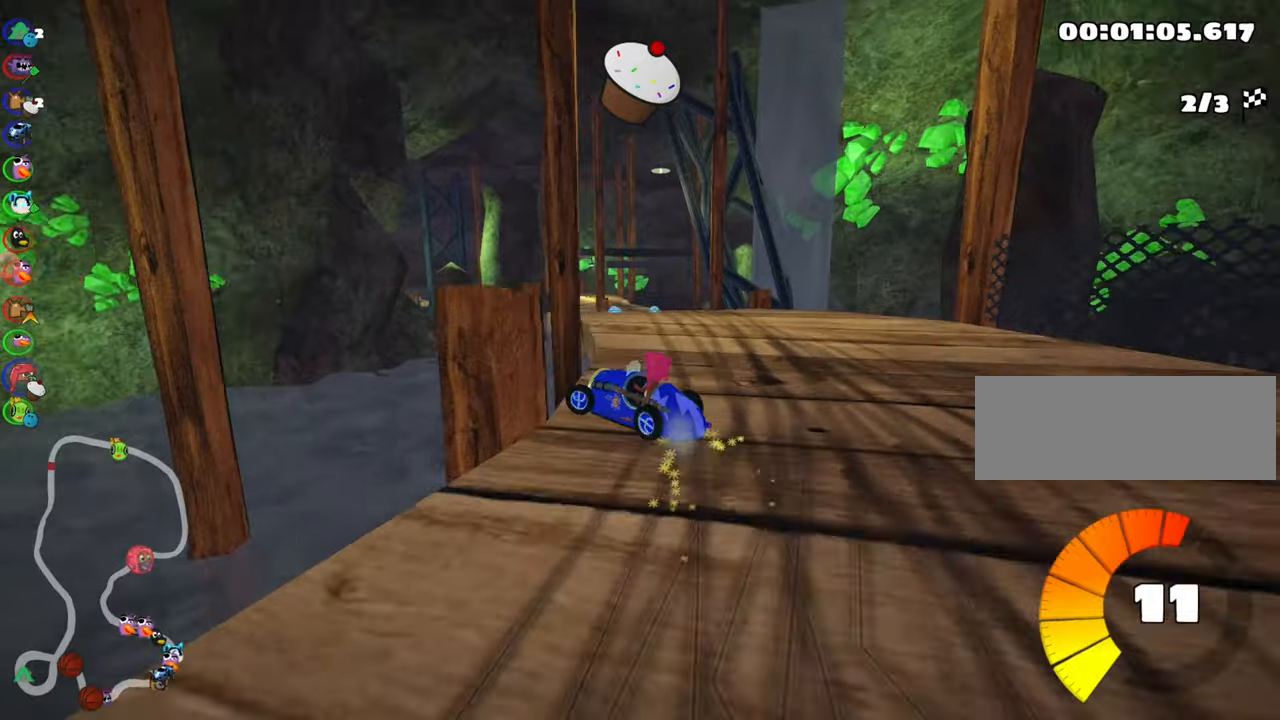
{"keys": ["right", "up"], "events": [[433, "skid", "up"]]}
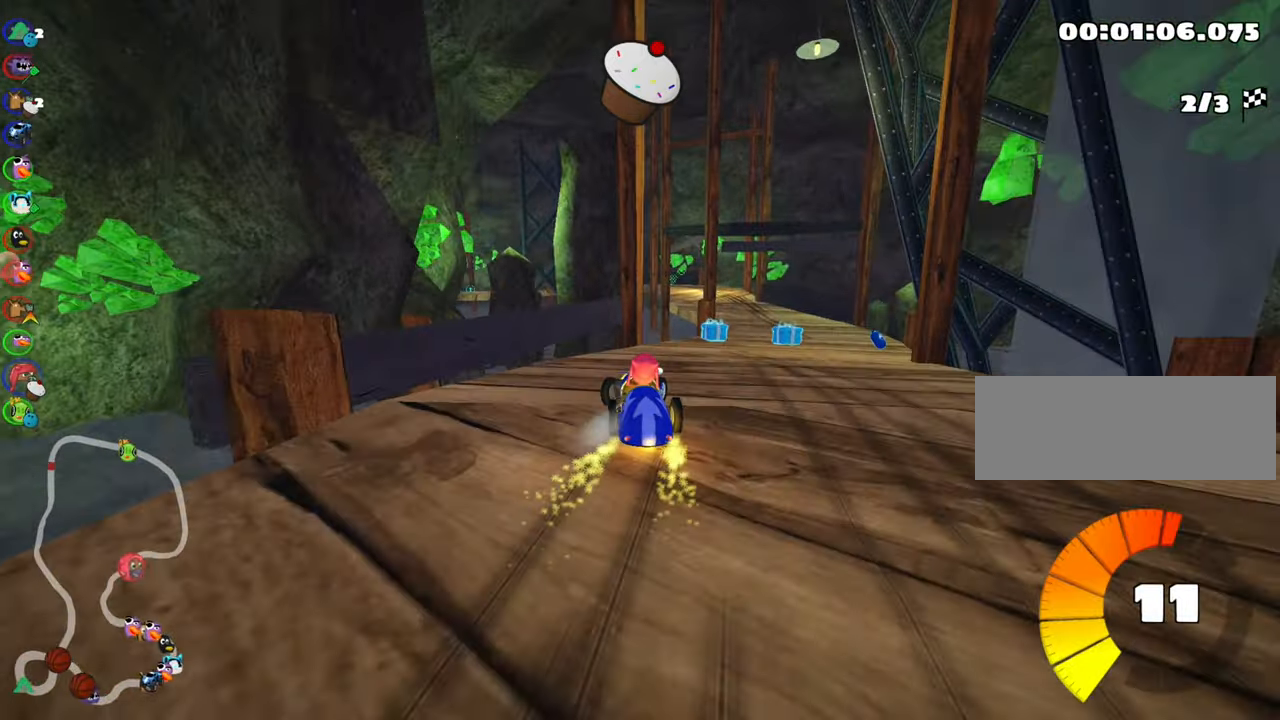
{"keys": ["left", "skid", "up"], "events": [[17, "nitro", "down"], [150, "nitro", "up"], [200, "right", "up"], [400, "left", "down"], [400, "skid", "down"]]}
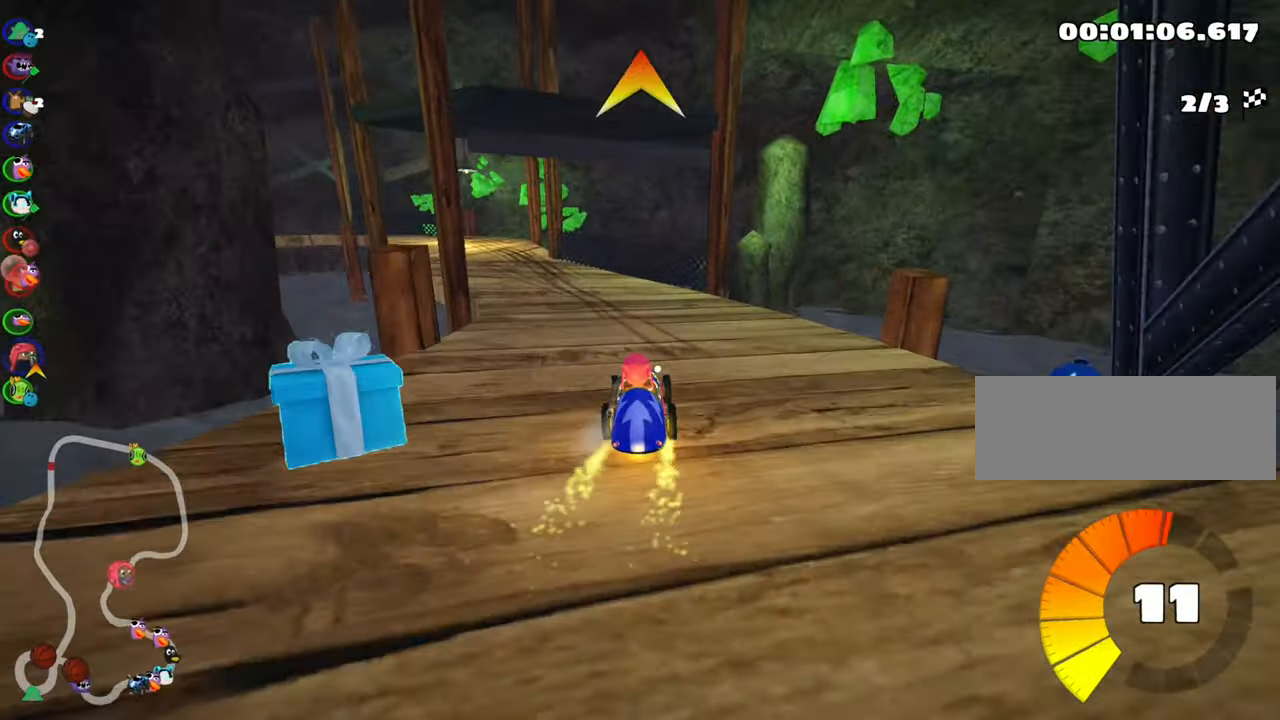
{"keys": ["fire", "right", "skid", "up"], "events": [[183, "left", "up"], [333, "right", "down"], [433, "fire", "down"]]}
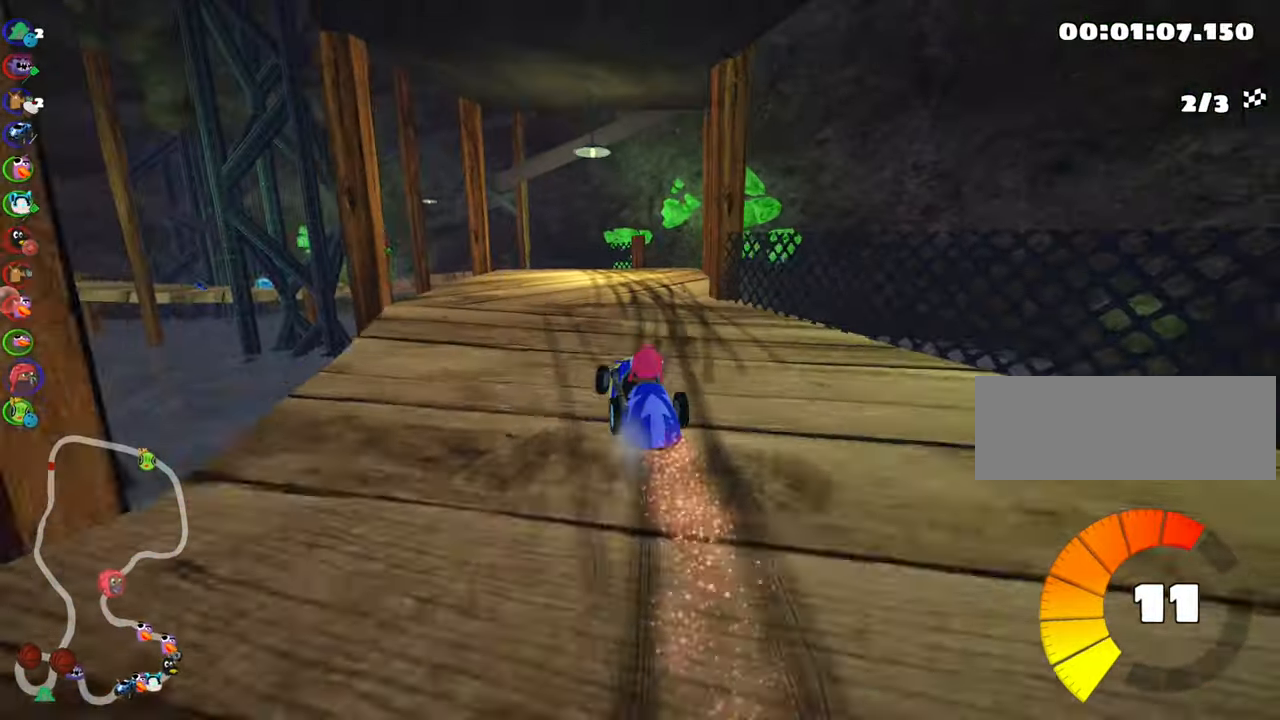
{"keys": ["left", "right", "skid", "up"], "events": [[117, "fire", "up"], [467, "left", "down"]]}
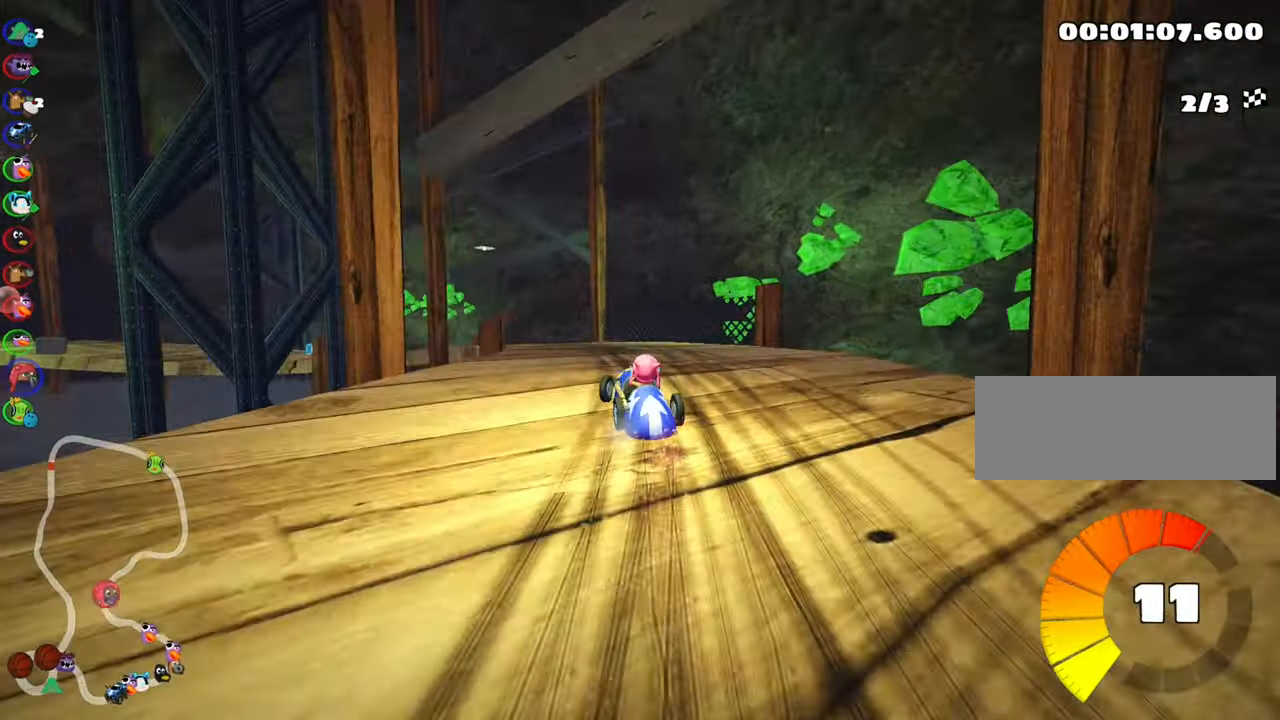
{"keys": ["left", "skid", "up"], "events": [[17, "right", "up"]]}
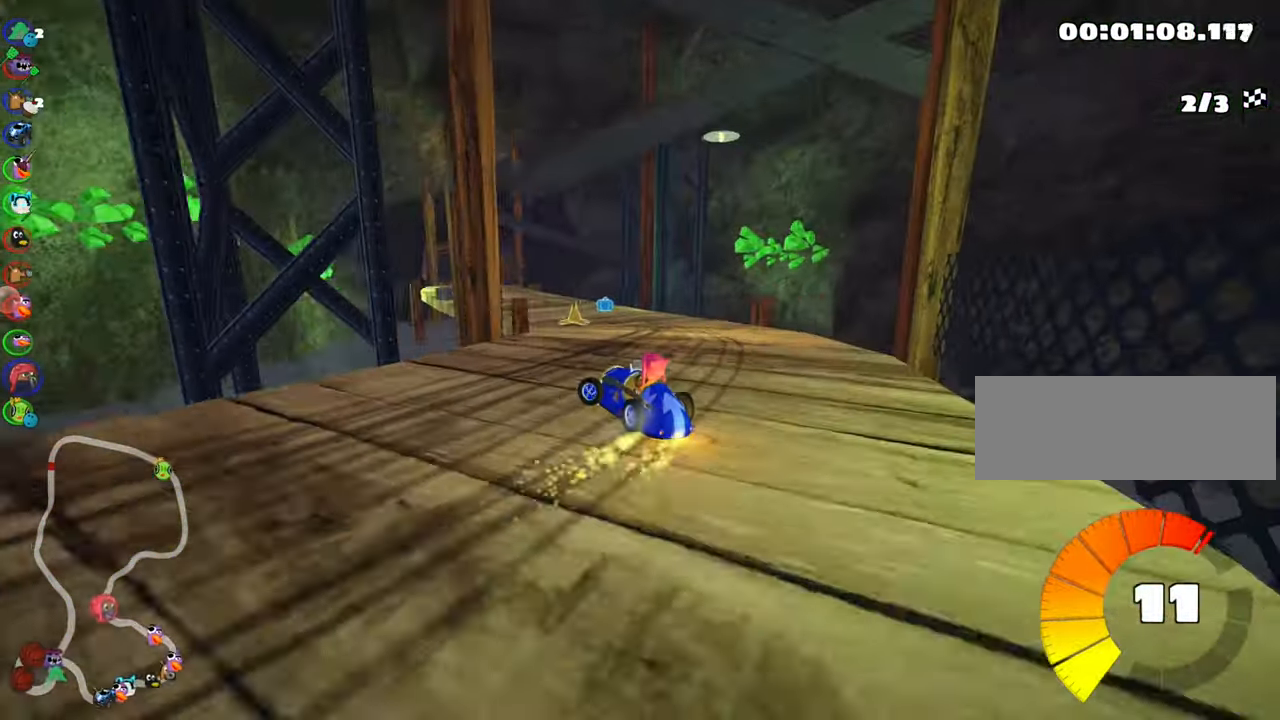
{"keys": ["up"], "events": [[100, "left", "up"], [100, "skid", "up"]]}
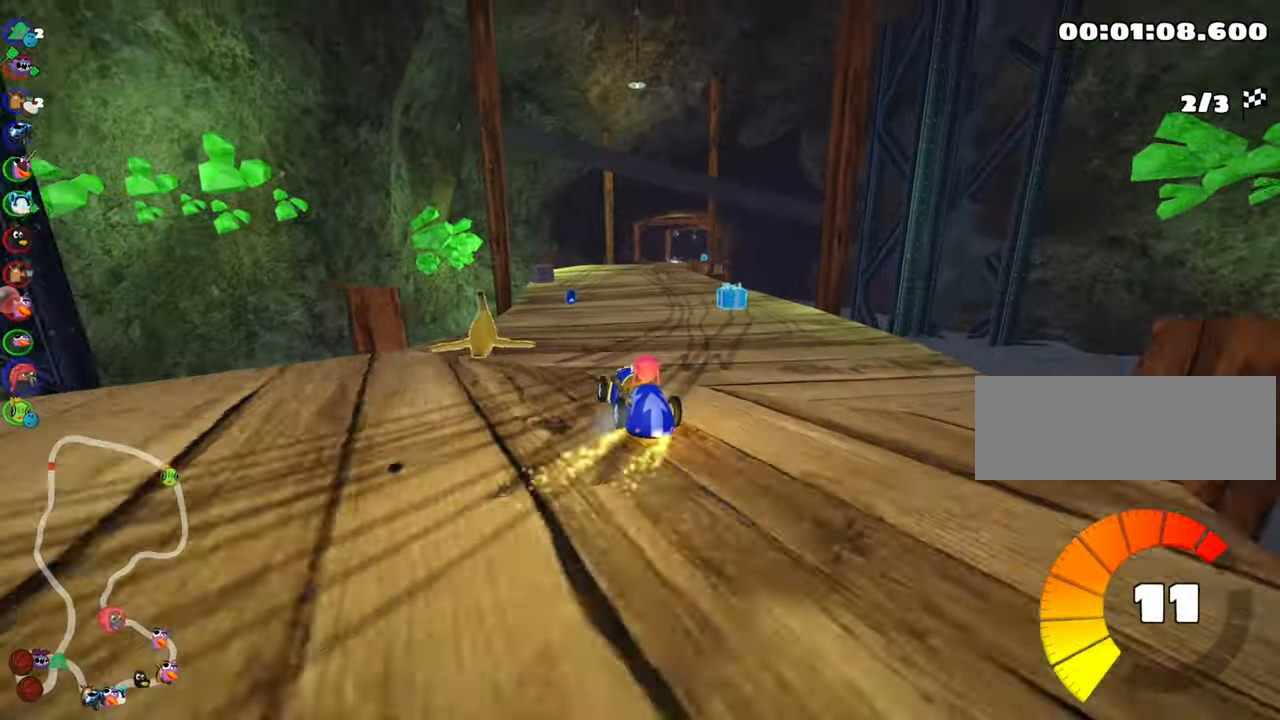
{"keys": ["right", "up"], "events": [[250, "right", "down"]]}
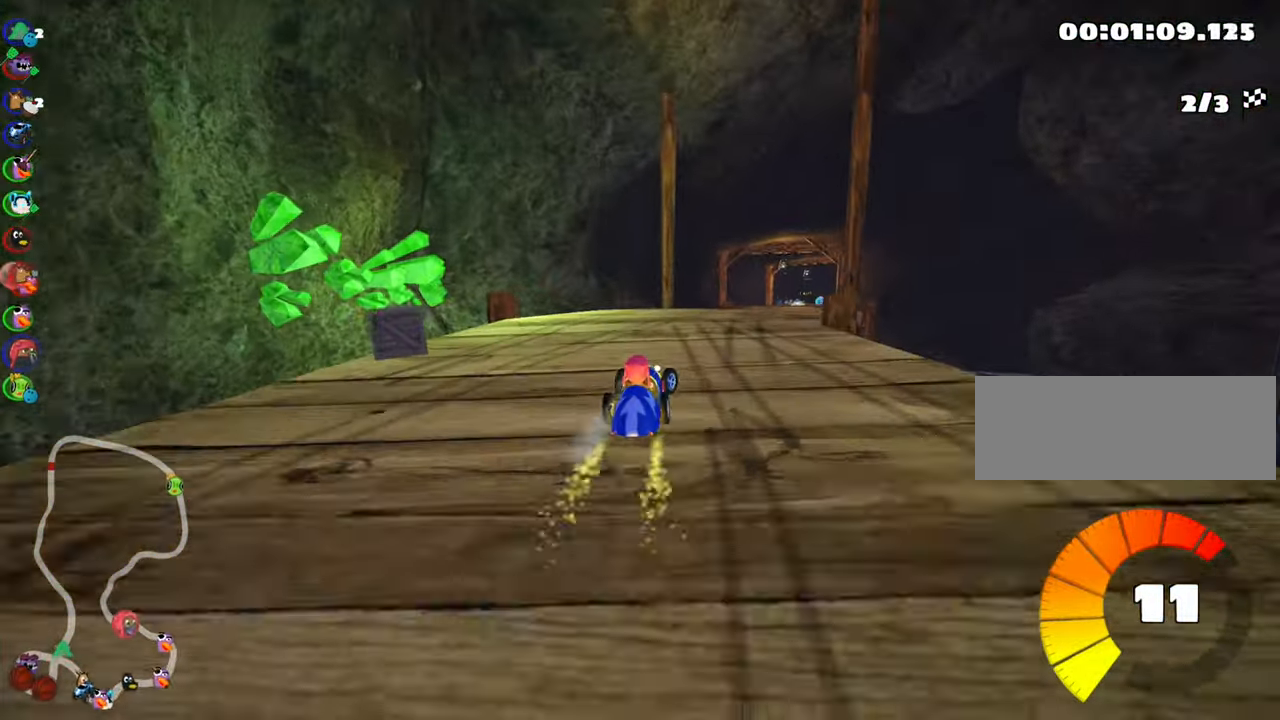
{"keys": ["left", "up"], "events": [[50, "nitro", "down"], [50, "right", "up"], [183, "nitro", "up"], [467, "left", "down"]]}
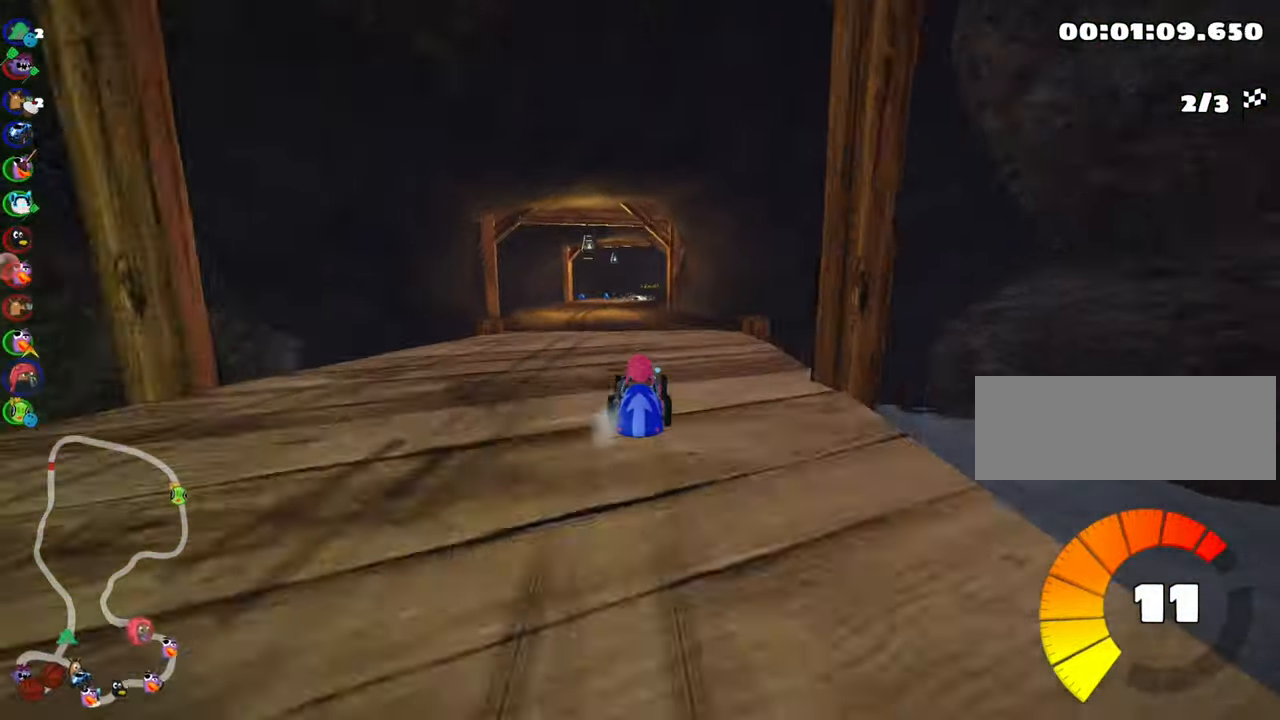
{"keys": ["skid", "up"], "events": [[217, "left", "up"], [317, "skid", "down"], [333, "right", "down"], [467, "right", "up"]]}
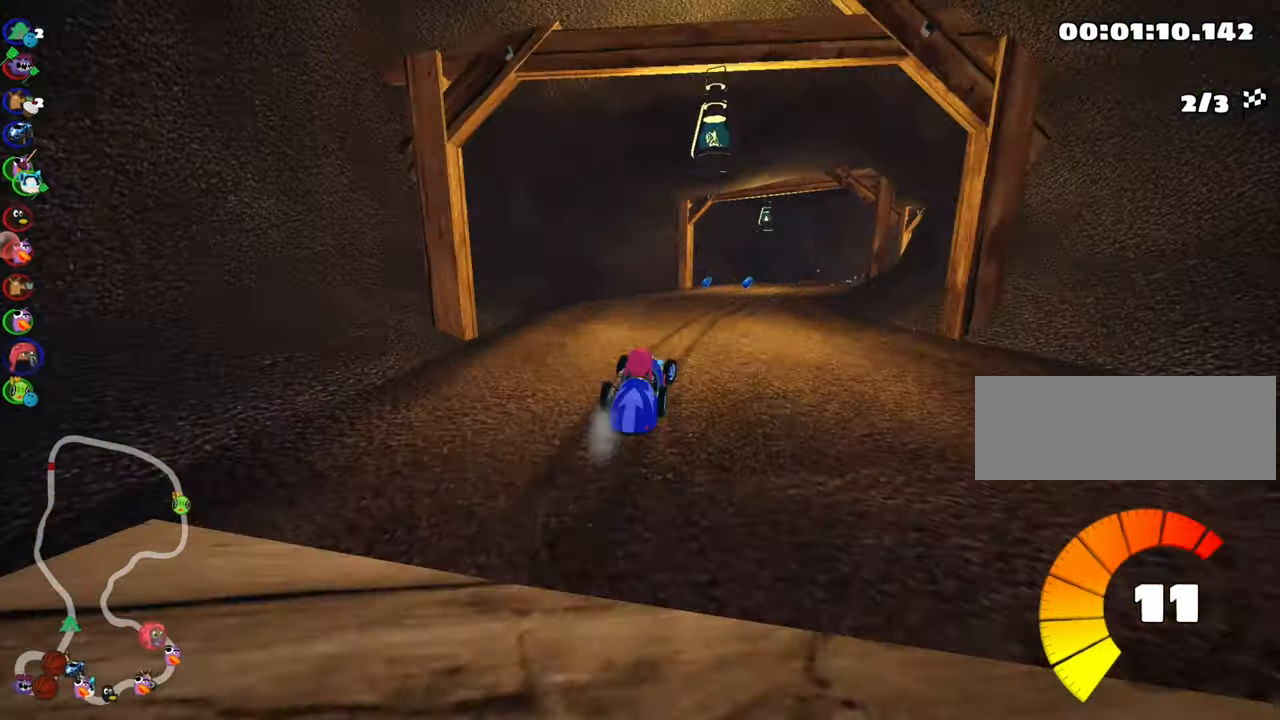
{"keys": ["right", "skid", "up"], "events": [[267, "right", "down"]]}
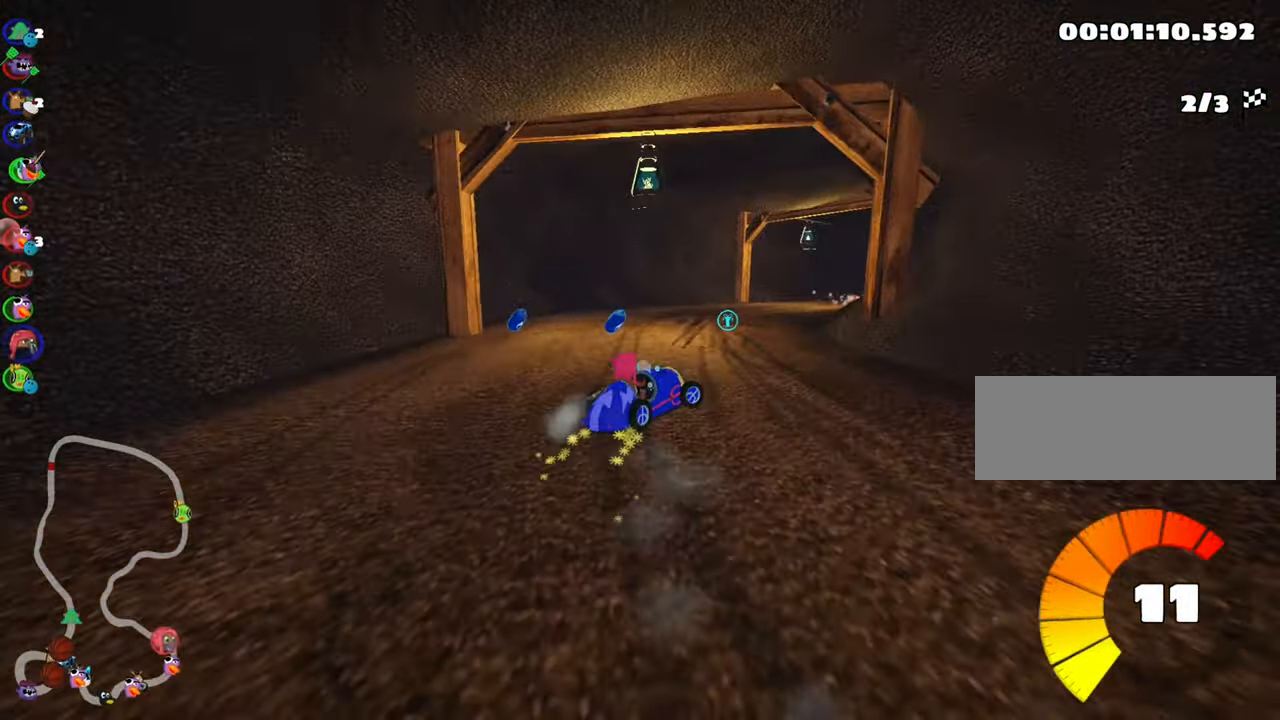
{"keys": ["right", "skid", "up"], "events": []}
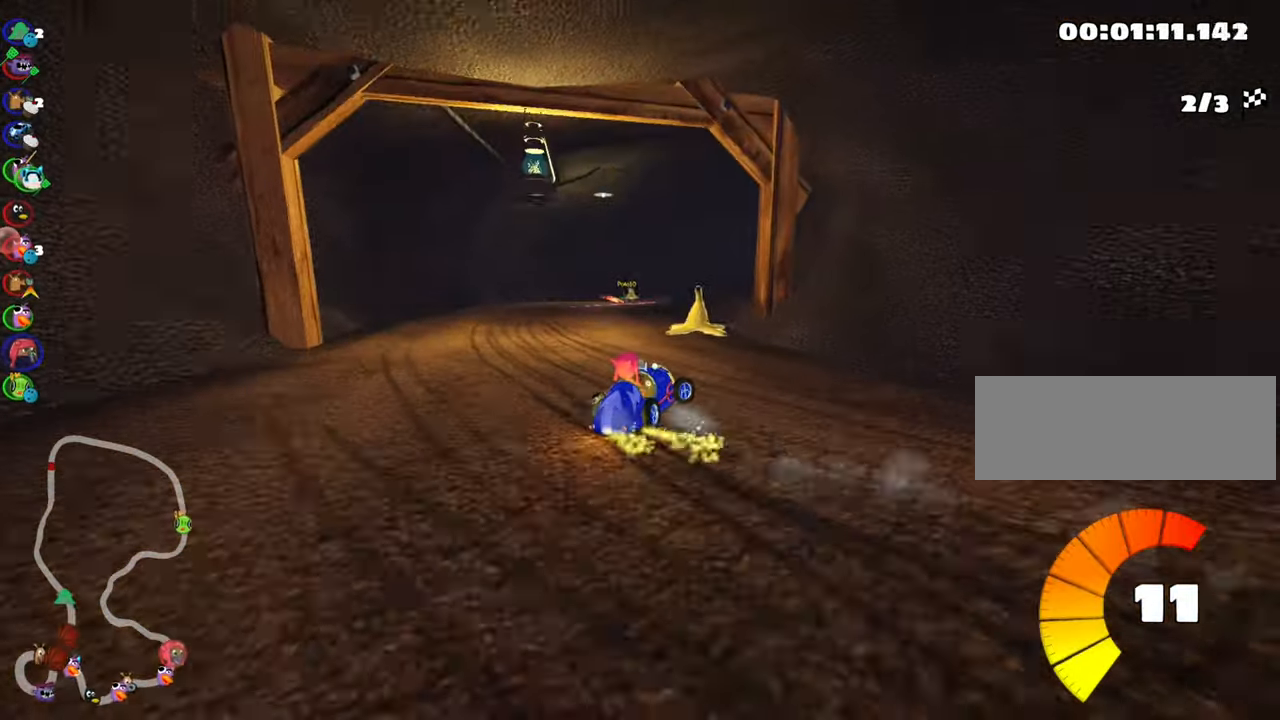
{"keys": ["nitro", "skid", "up"], "events": [[450, "nitro", "down"], [484, "right", "up"]]}
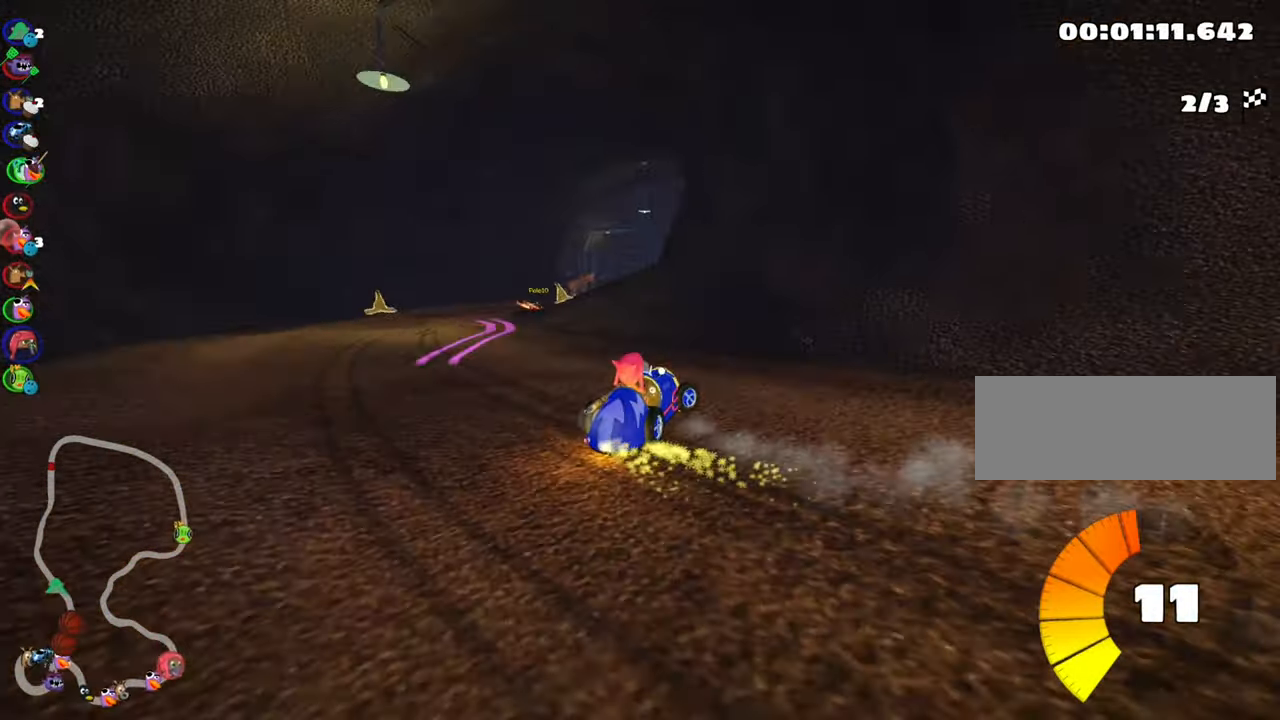
{"keys": ["skid", "up"], "events": [[17, "left", "down"], [117, "nitro", "up"], [434, "left", "up"]]}
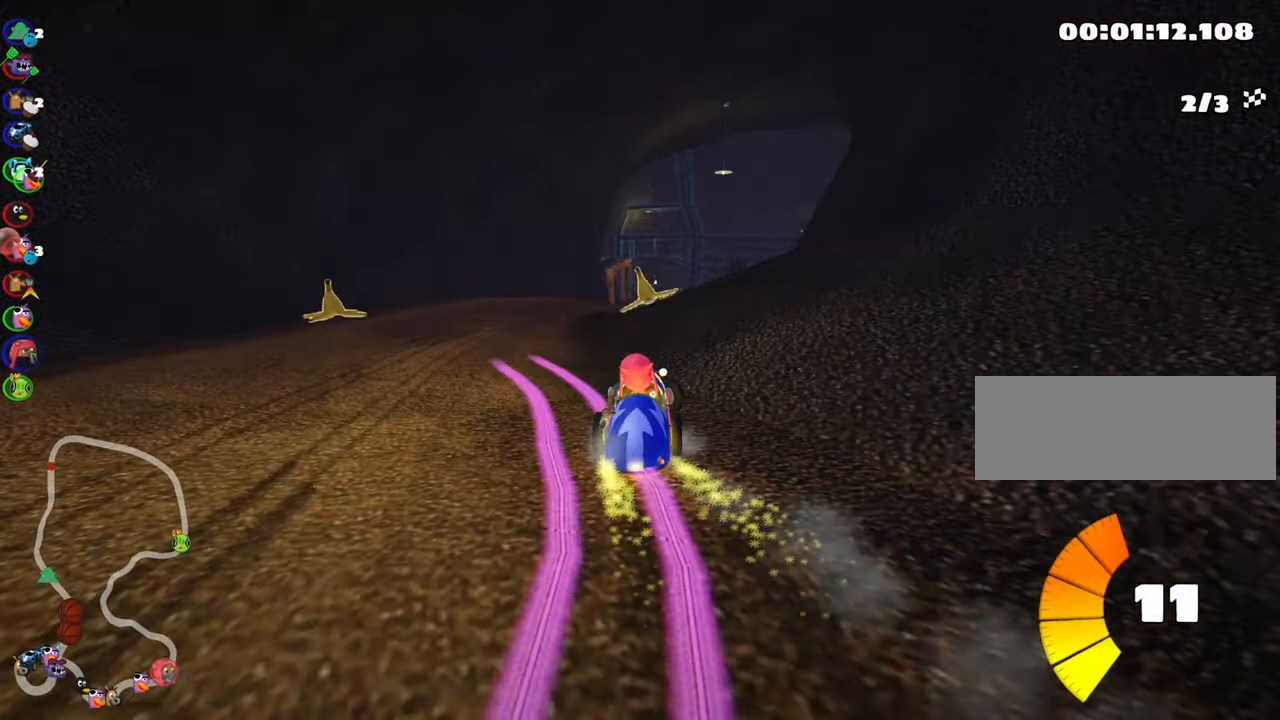
{"keys": ["up"], "events": [[84, "left", "down"], [400, "skid", "up"], [500, "left", "up"]]}
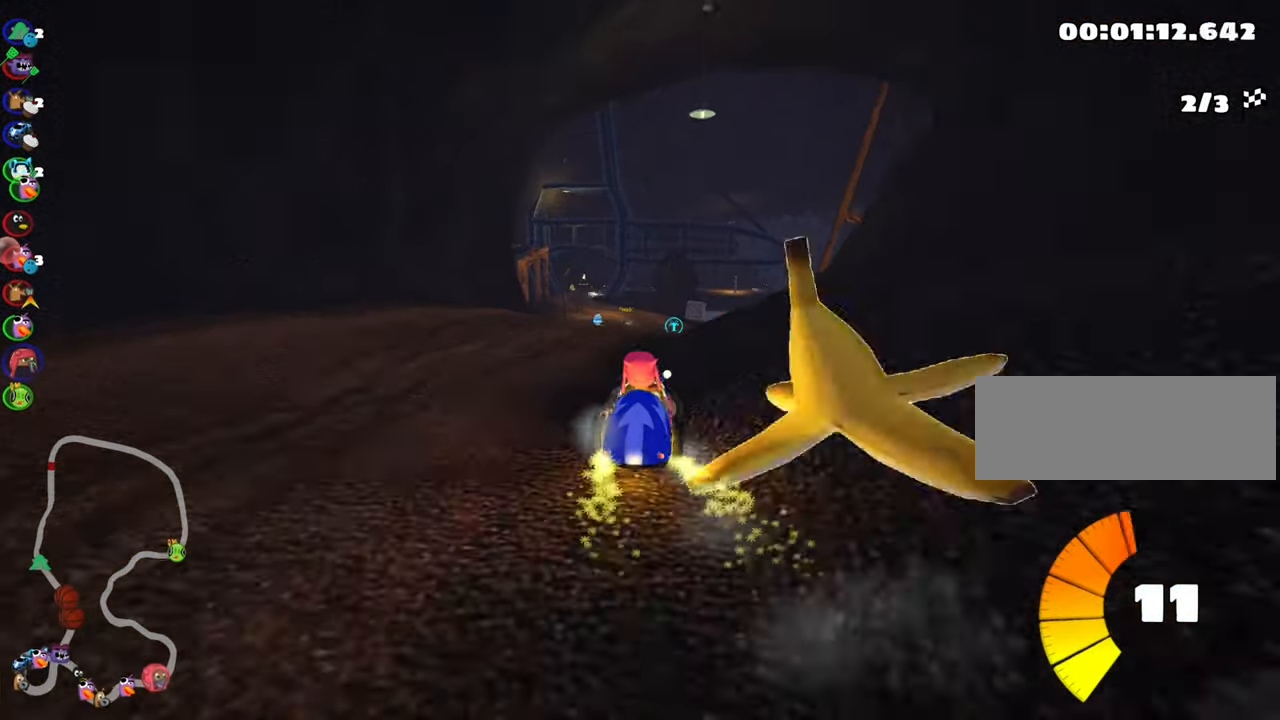
{"keys": ["nitro", "up"], "events": [[134, "right", "down"], [350, "right", "up"], [434, "nitro", "down"]]}
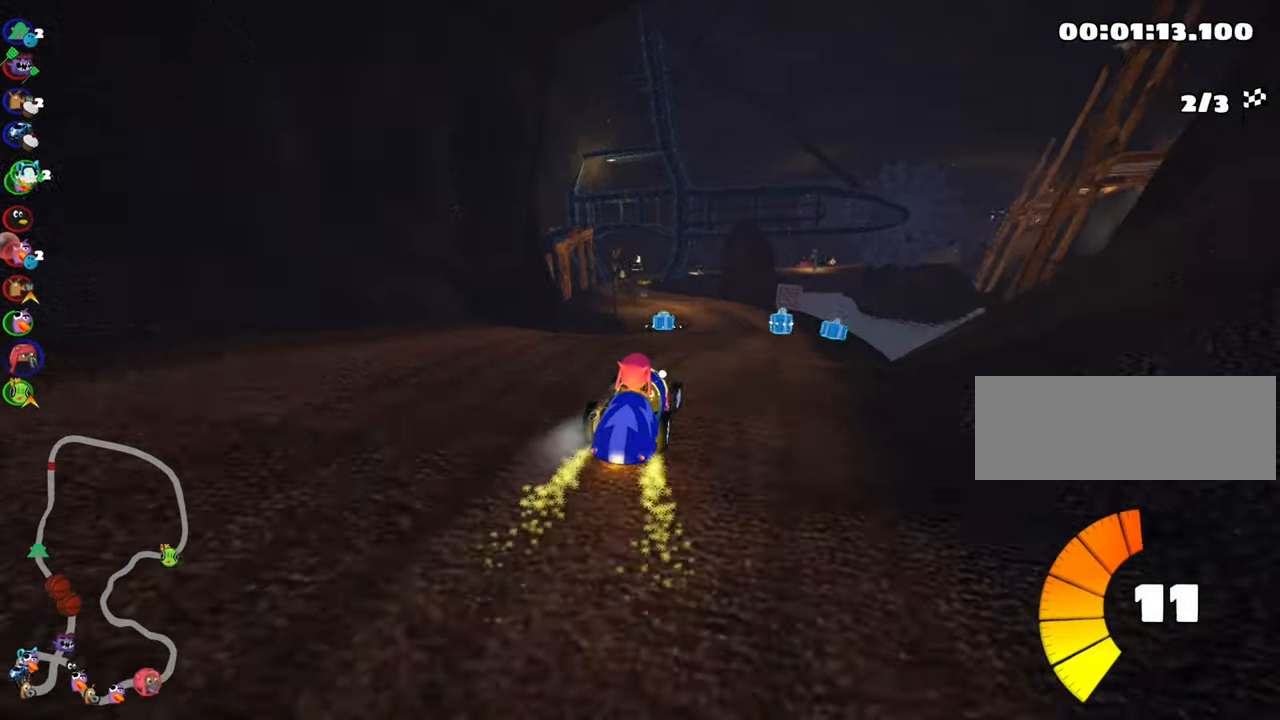
{"keys": ["right", "up"], "events": [[67, "nitro", "up"], [84, "left", "down"], [234, "left", "up"], [450, "right", "down"]]}
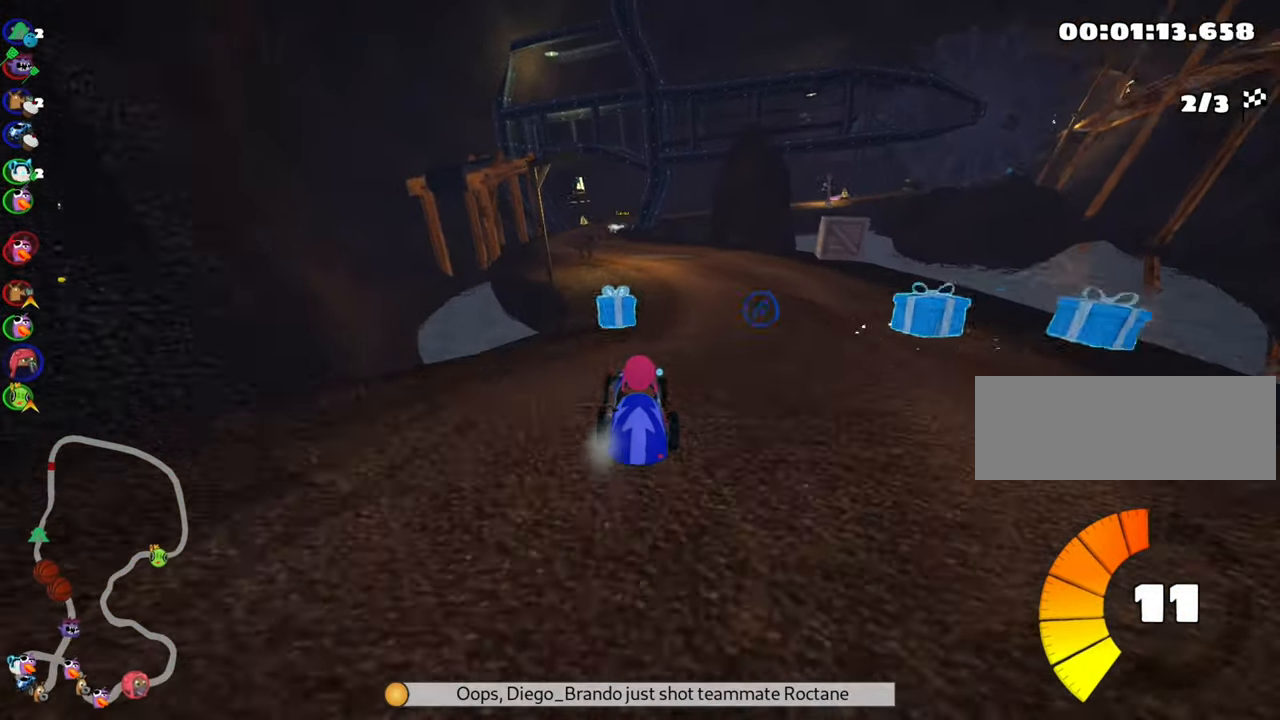
{"keys": ["left", "up"], "events": [[67, "right", "up"], [334, "left", "down"]]}
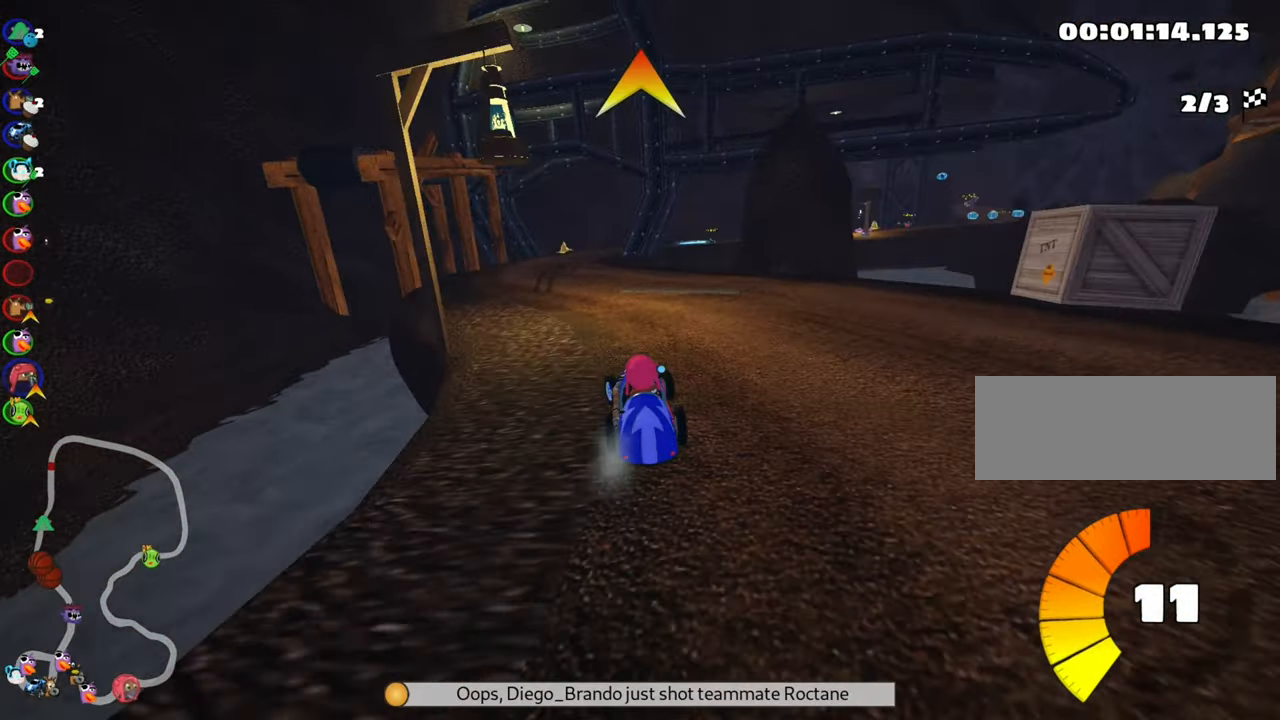
{"keys": ["skid", "up"], "events": [[150, "left", "up"], [184, "skid", "down"], [200, "right", "down"], [317, "right", "up"]]}
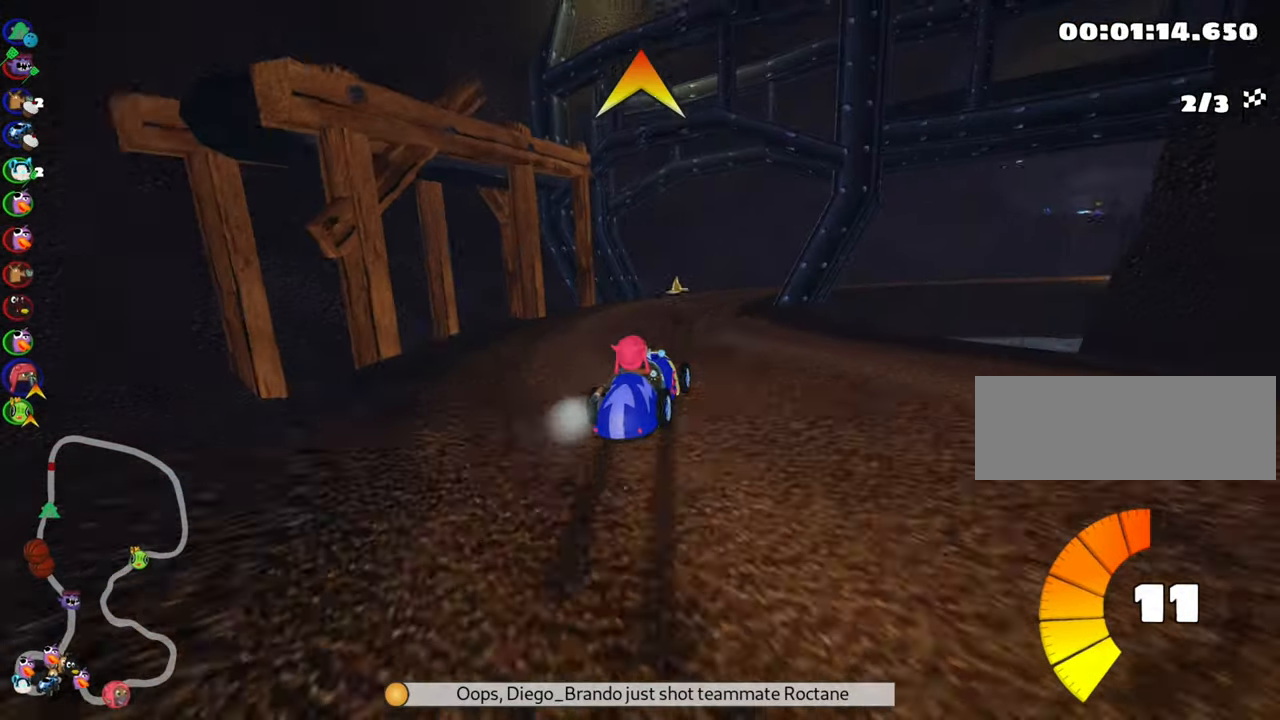
{"keys": ["skid", "up"], "events": [[217, "left", "down"], [400, "fire", "down"], [484, "left", "up"], [500, "fire", "up"]]}
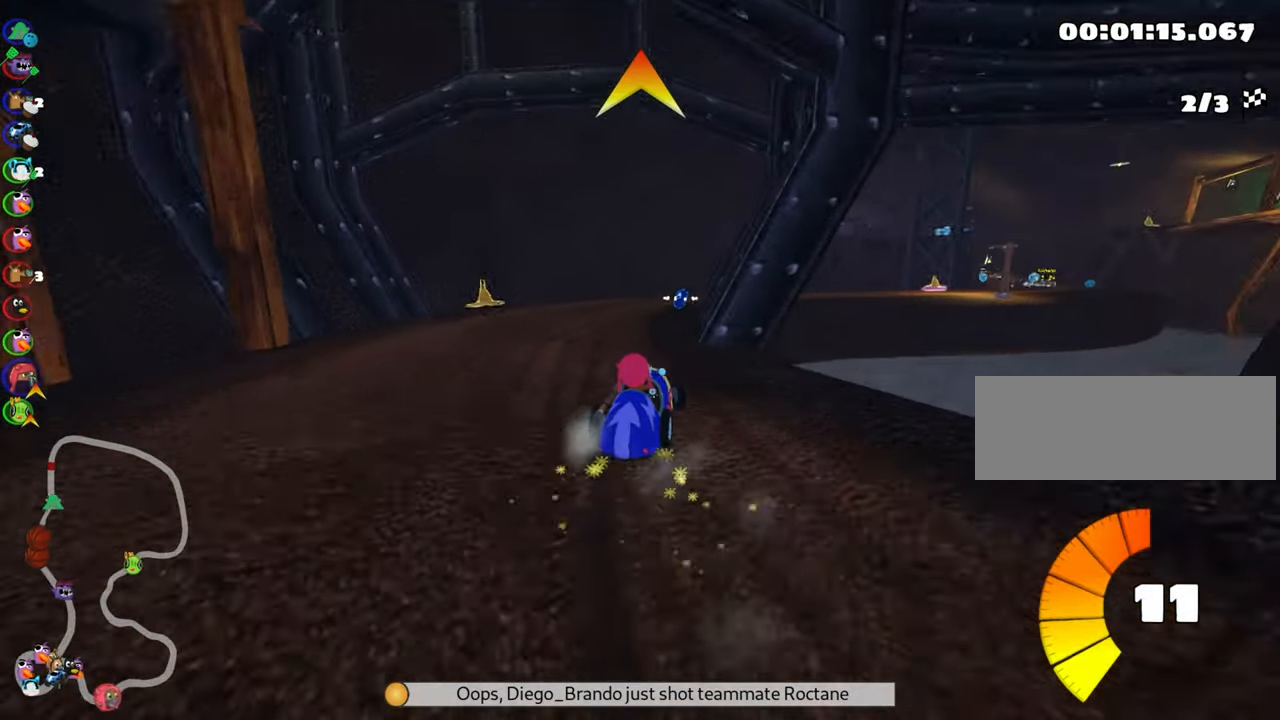
{"keys": ["up"], "events": [[100, "right", "down"], [234, "skid", "up"], [284, "right", "up"]]}
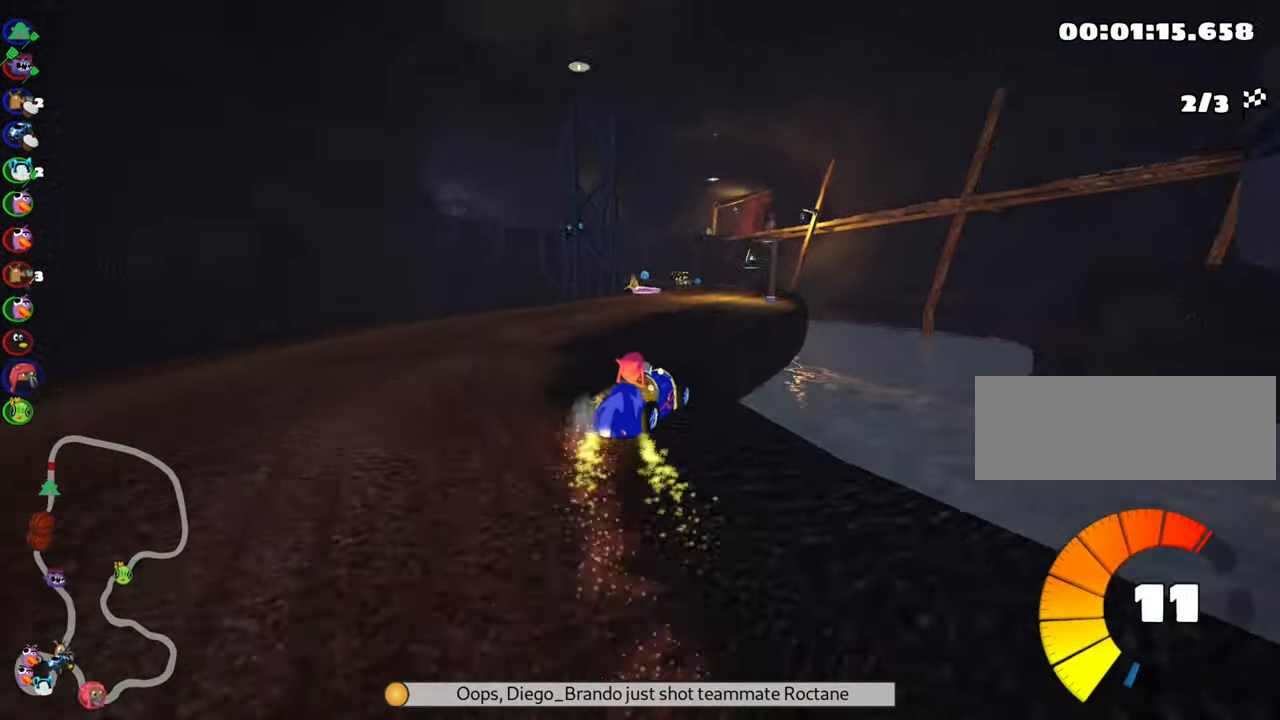
{"keys": ["skid", "up"], "events": [[350, "skid", "down"], [366, "left", "down"], [466, "left", "up"]]}
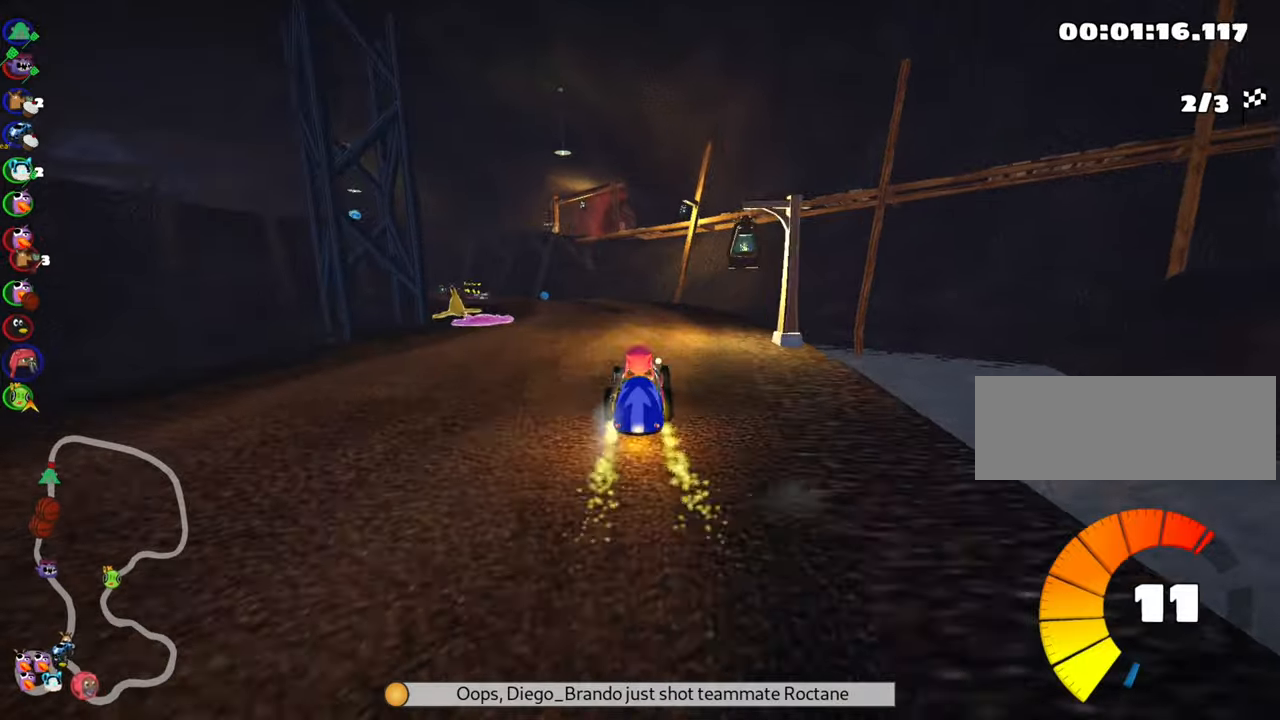
{"keys": ["left", "skid", "up"], "events": [[483, "left", "down"]]}
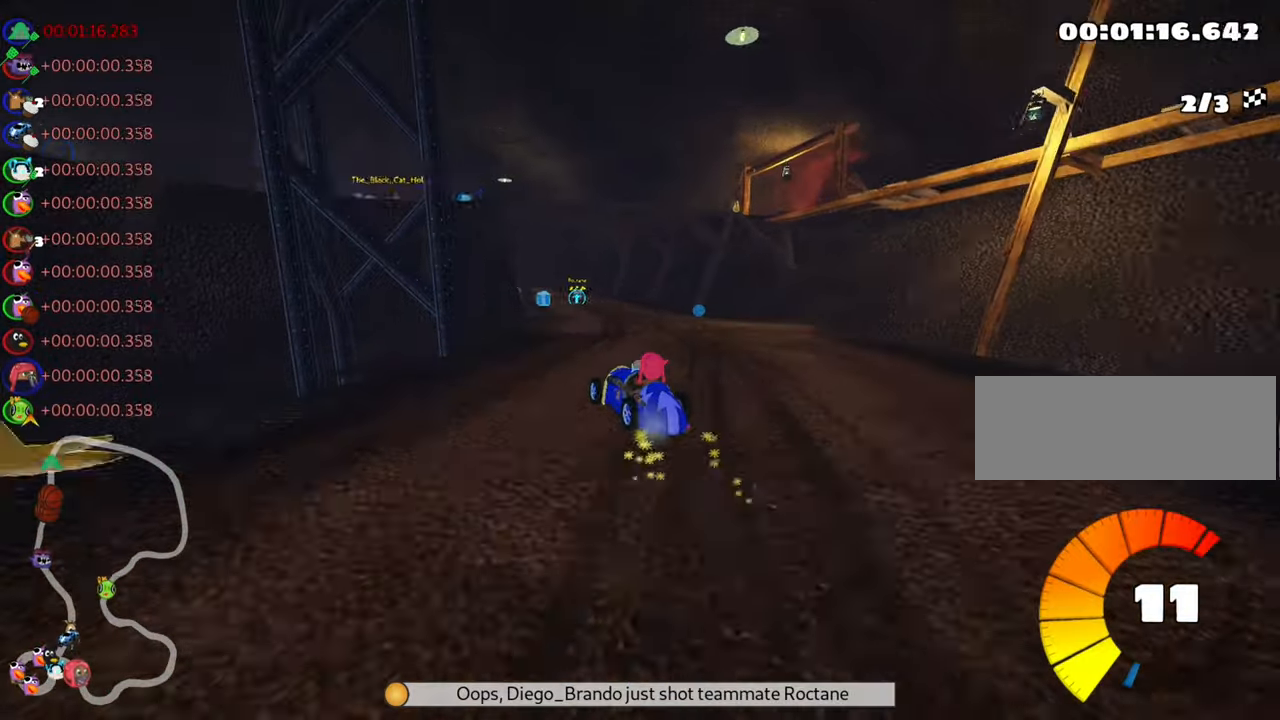
{"keys": ["right", "skid", "up"], "events": [[100, "left", "up"], [133, "right", "down"]]}
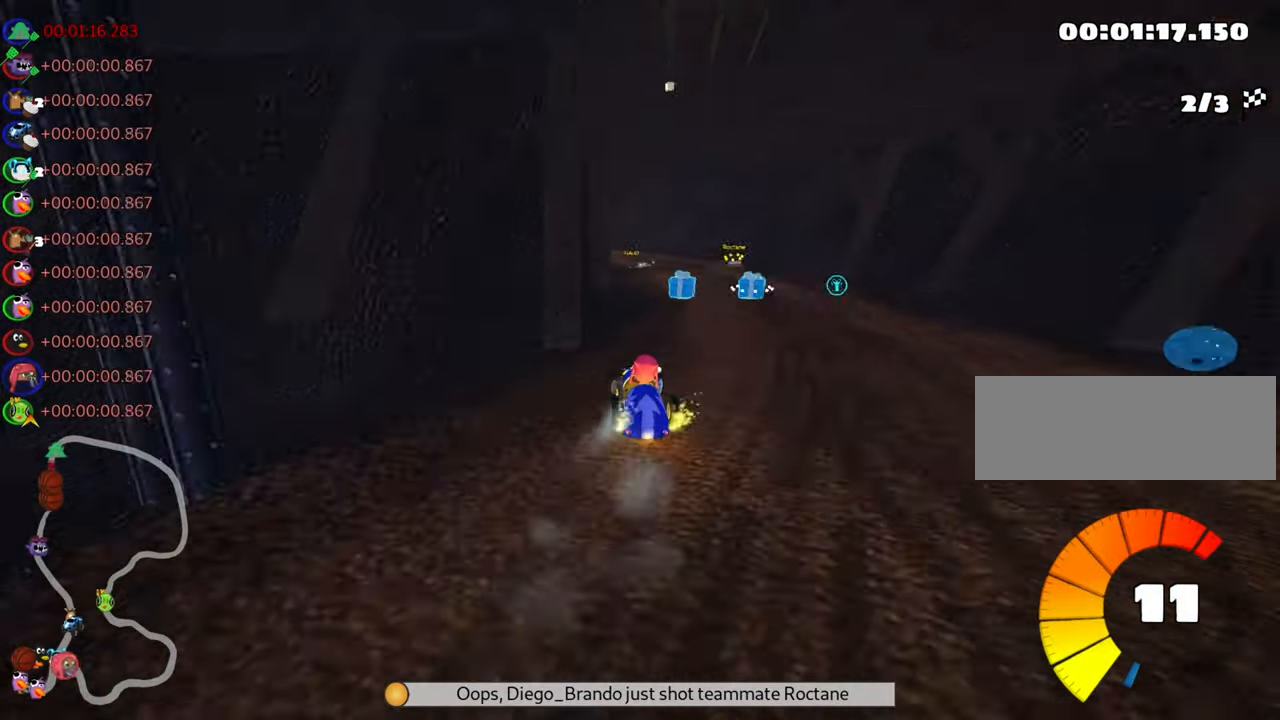
{"keys": ["right", "skid", "up"], "events": []}
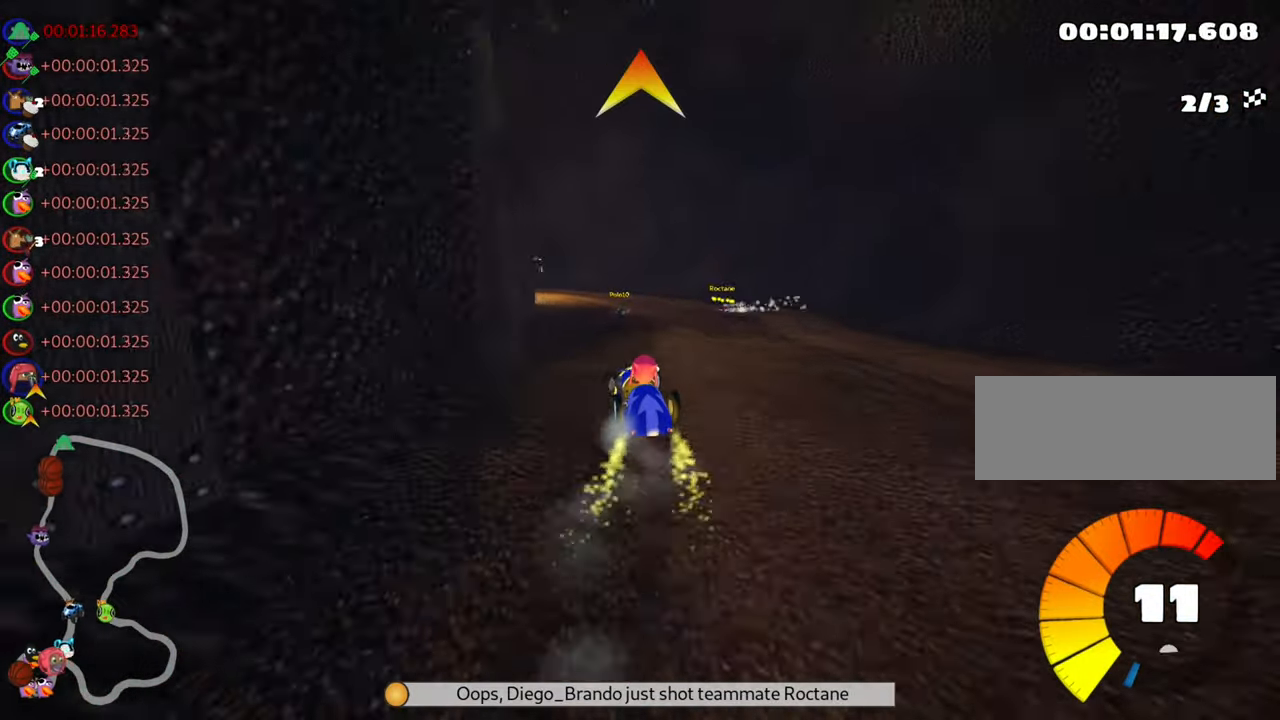
{"keys": ["left", "skid", "up"], "events": [[350, "left", "down"], [433, "right", "up"]]}
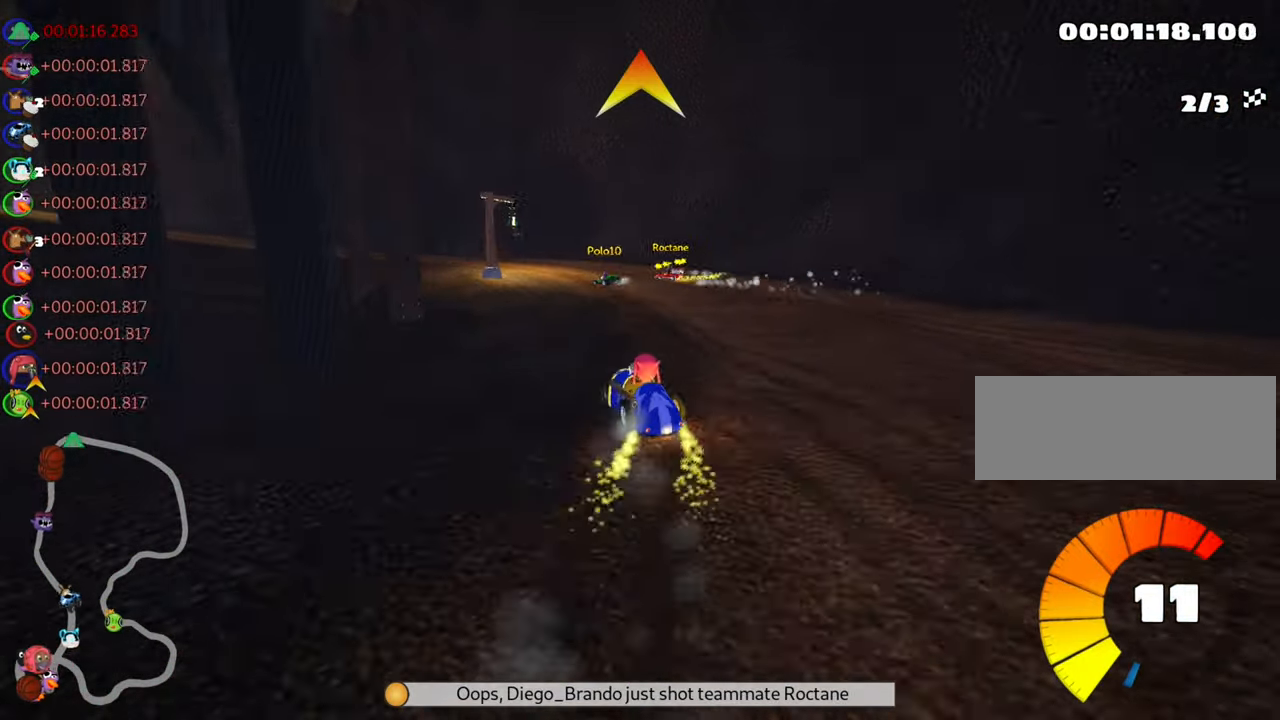
{"keys": ["left", "up"], "events": [[383, "fire", "down"], [416, "skid", "up"], [466, "fire", "up"]]}